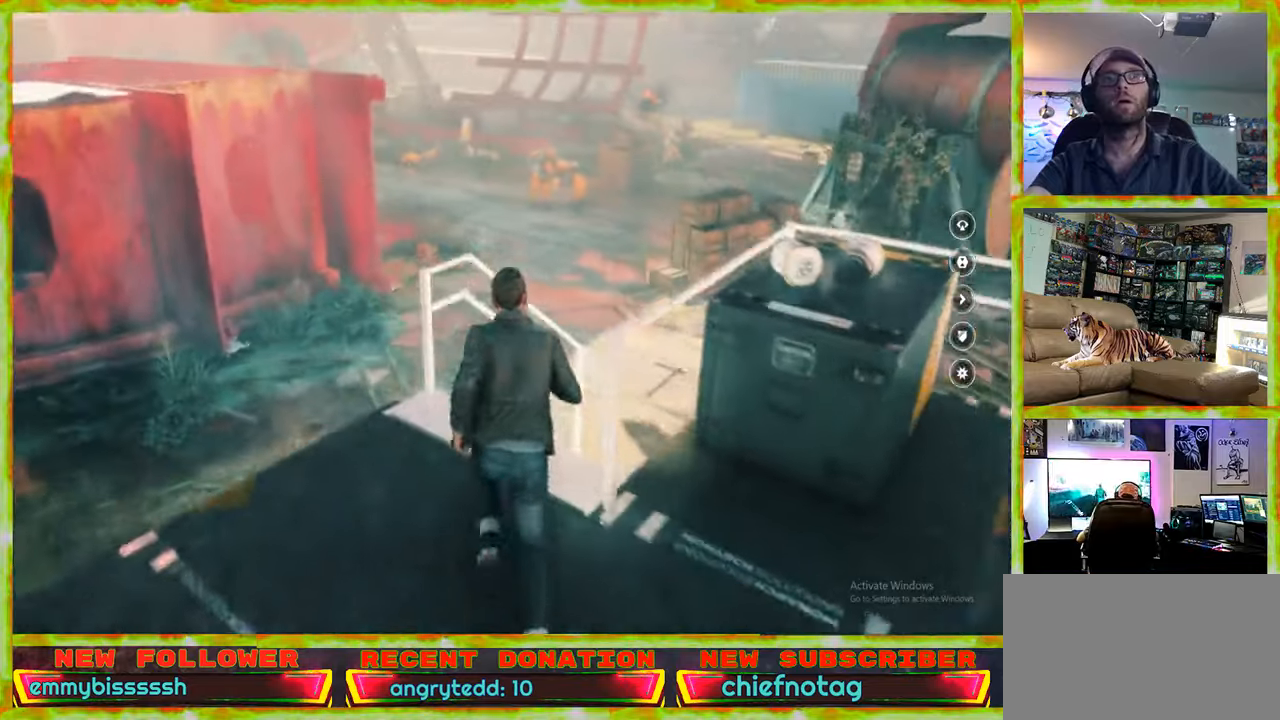
Gameplay with keyboard and mouse; each line is a JSON object with the keys and mouse buttons held at the frame after it. "events" lists presses ("down") and releases ("up") of "1", "2", "3", "4", "5", "a", "alt", "c", "caps_lock", "ctrl", "d", "e", "f", "g", "q", "r", "s", "shift", "space", "t", "tab", "v", "w", "x", "z", "mouse_left", "mouse_wheel" and "mouse_right" between this image and that frame as [ms after this image, input, new state], when the widget could be followed in between. "mouse_left", "mouse_wheel", "mouse_right" = the "left", "wheel", "right" buttons of the "mouse" list. No other keys are recorded. "wheel" means that the mouse wheel is clicked or scrolled. Not read: mouse_move.
{"keys": ["w"], "mouse": [], "events": []}
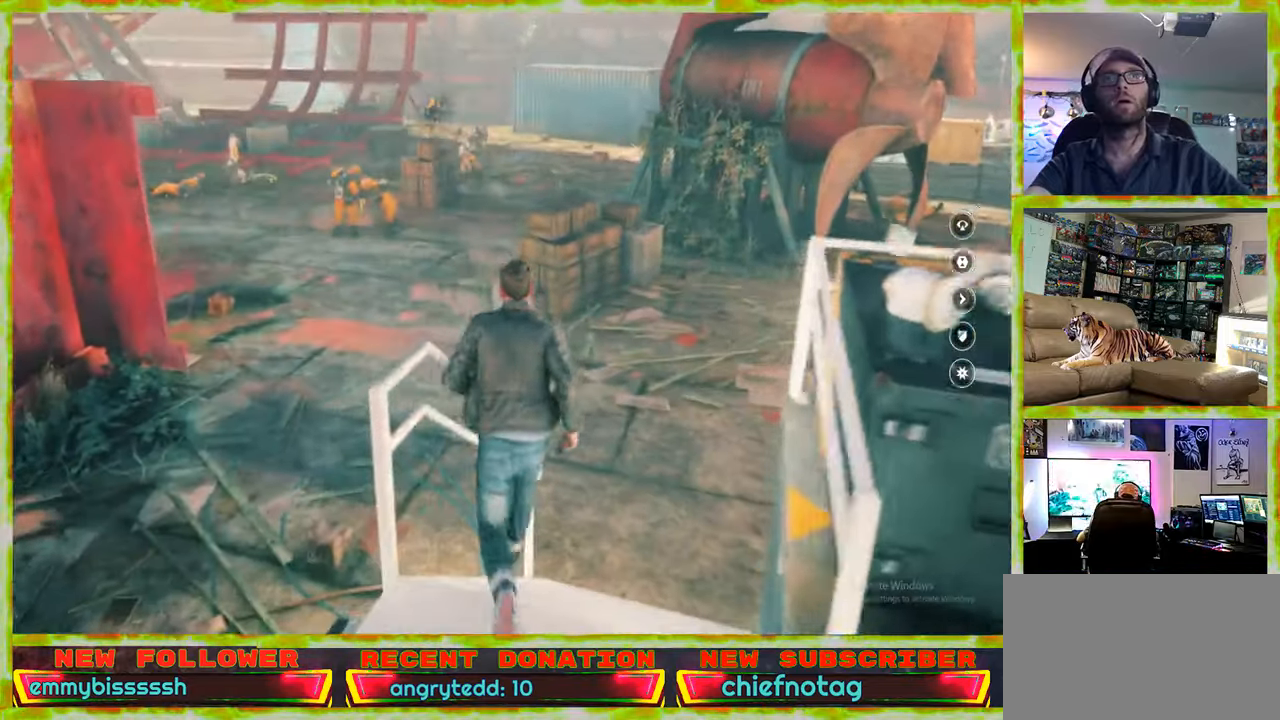
{"keys": ["w"], "mouse": [], "events": []}
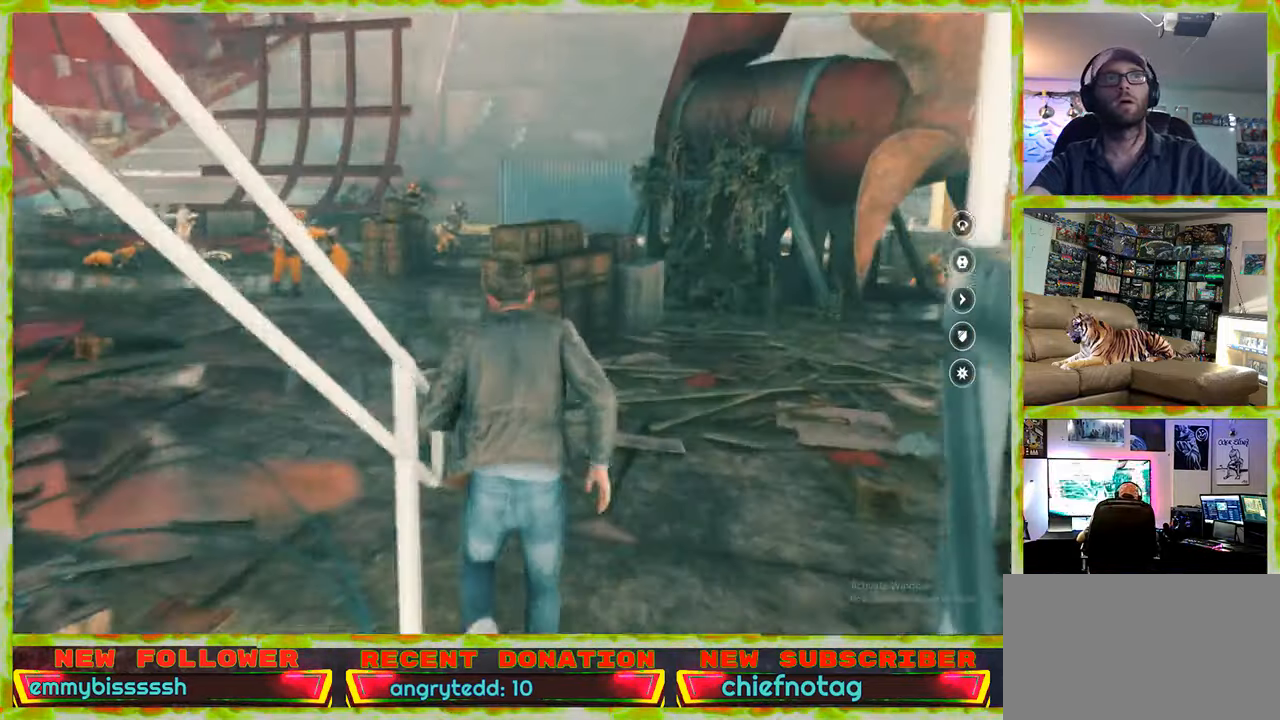
{"keys": ["w"], "mouse": [], "events": []}
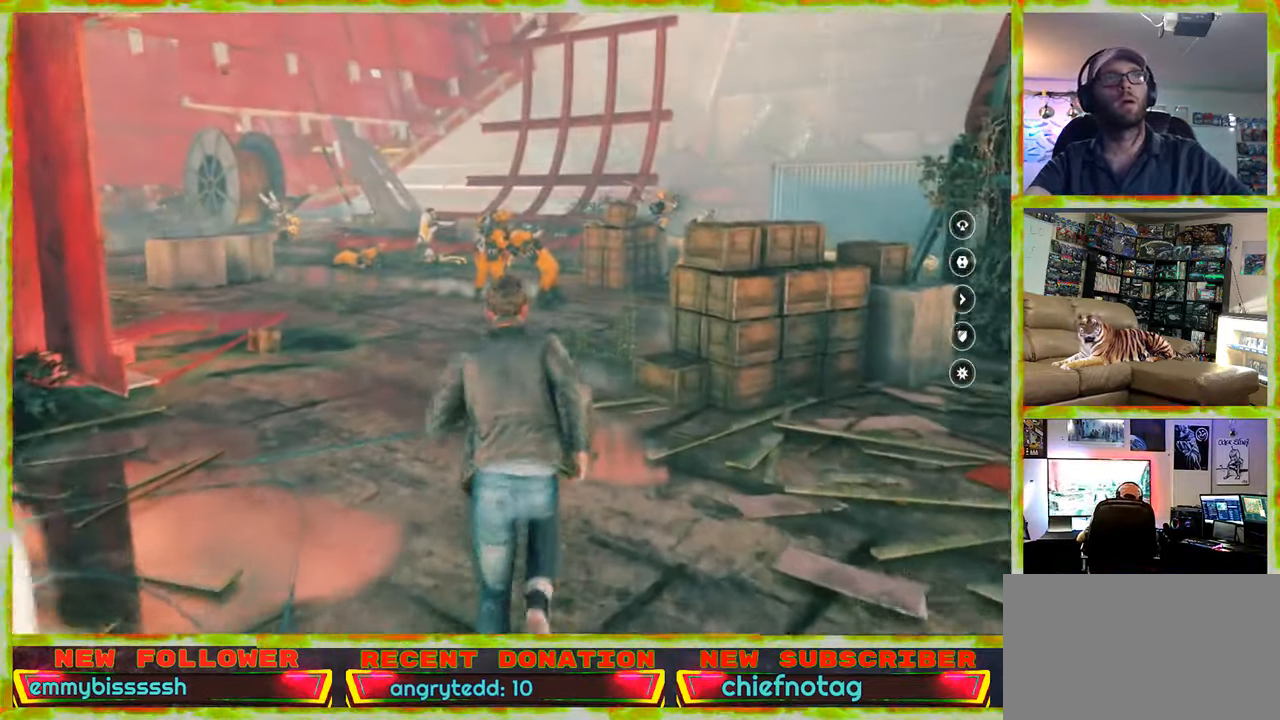
{"keys": ["w"], "mouse": [], "events": []}
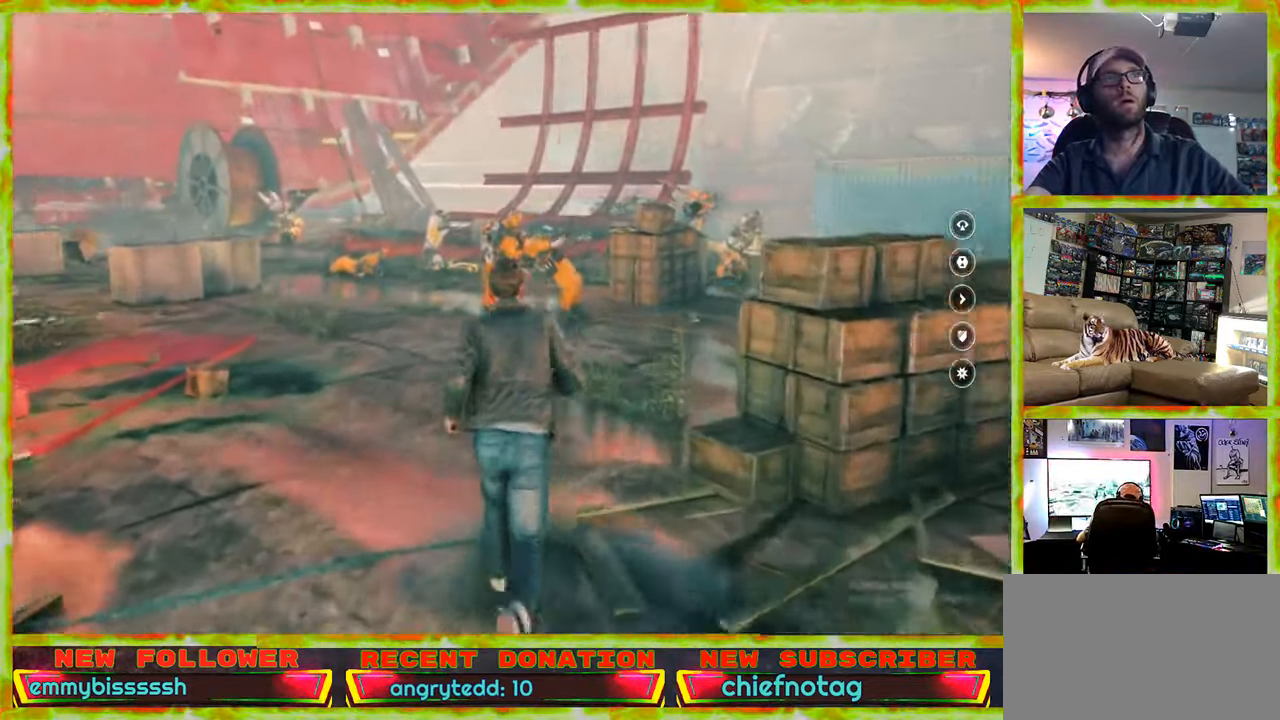
{"keys": ["w"], "mouse": [], "events": []}
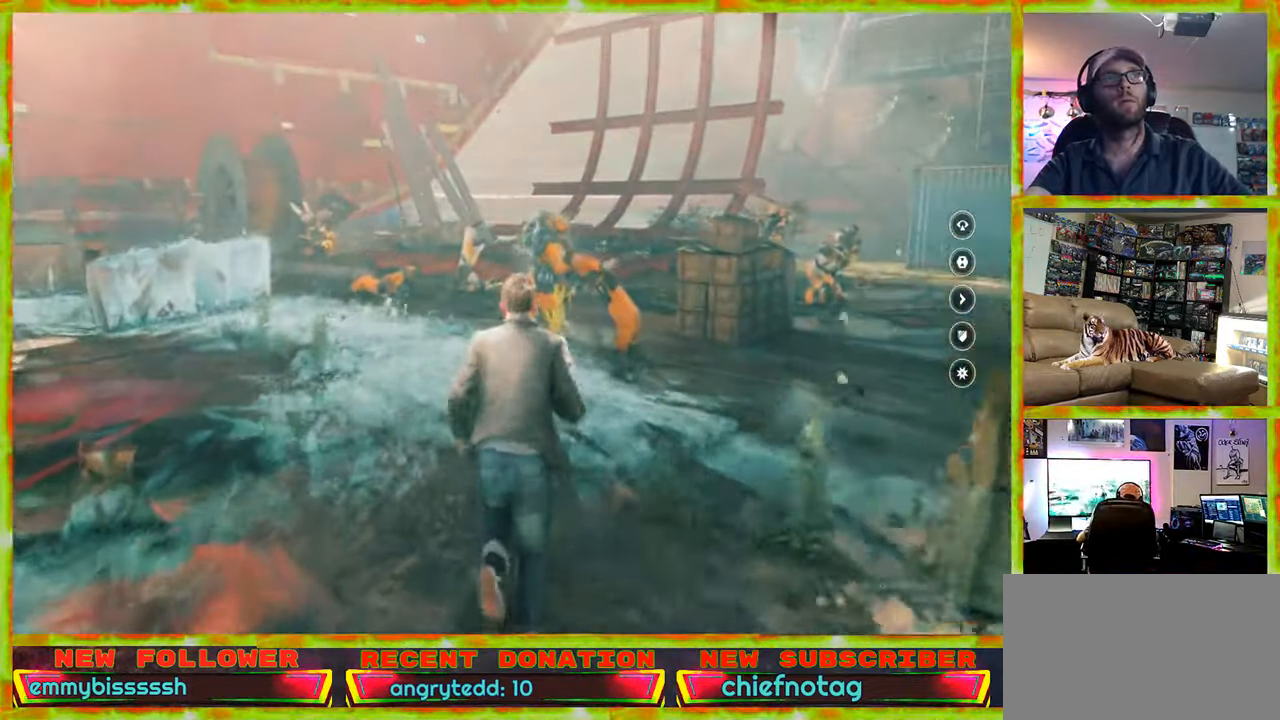
{"keys": ["w"], "mouse": [], "events": []}
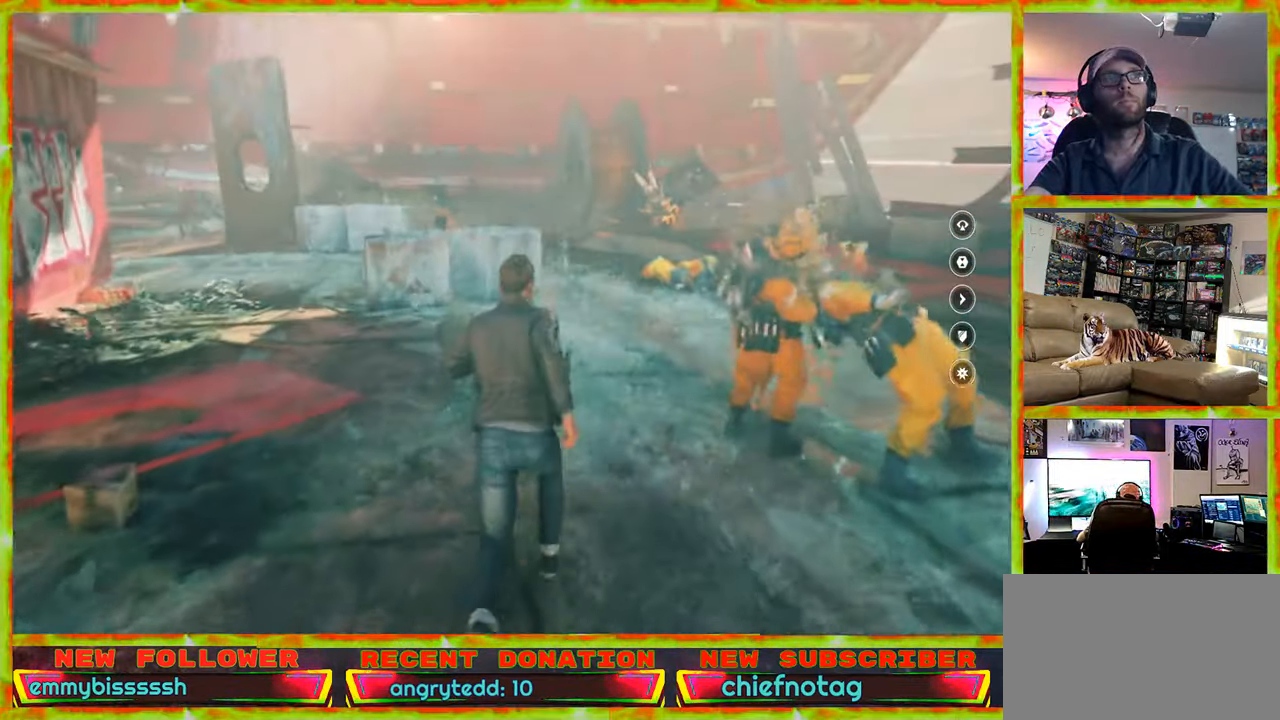
{"keys": [], "mouse": [], "events": [[500, "w", "up"]]}
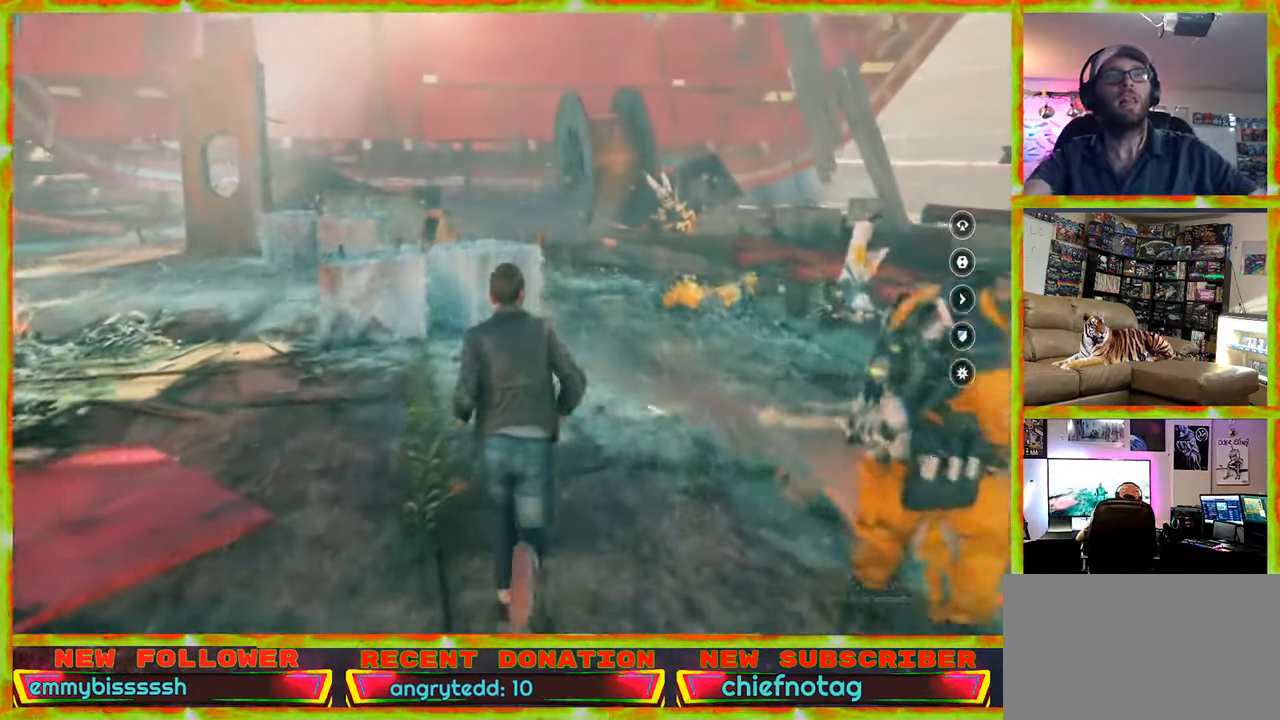
{"keys": [], "mouse": [], "events": []}
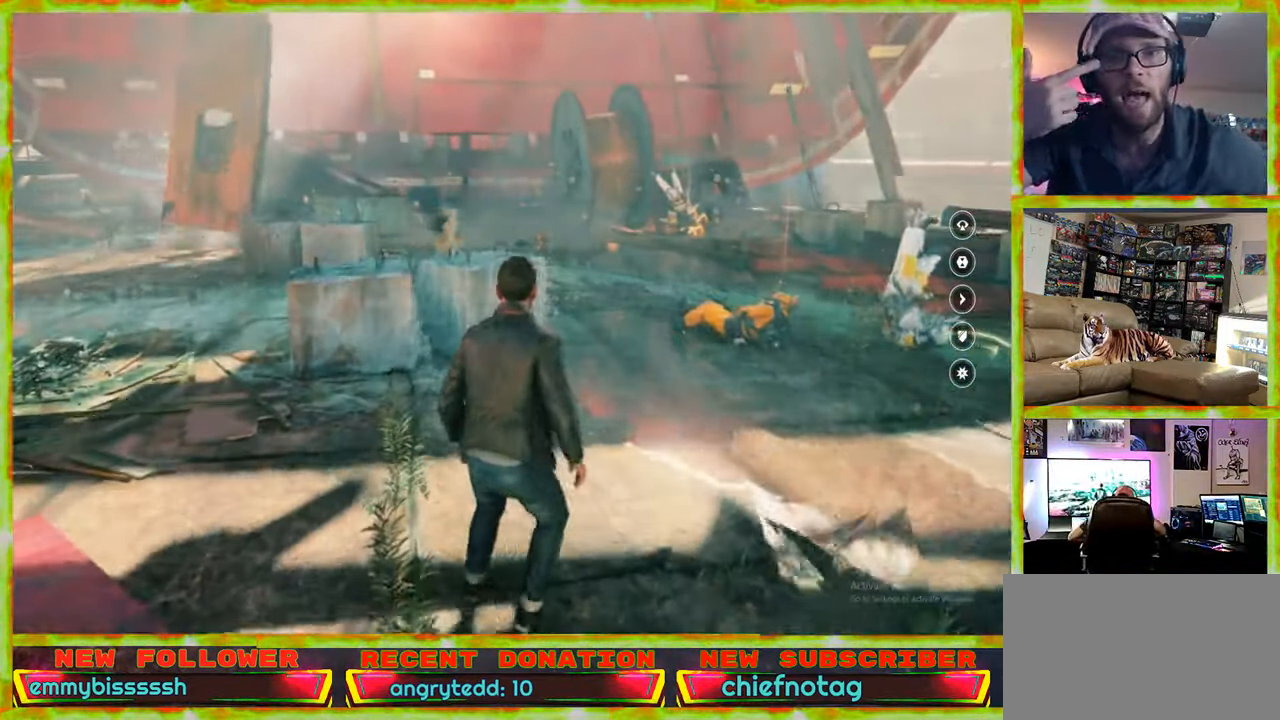
{"keys": [], "mouse": [], "events": []}
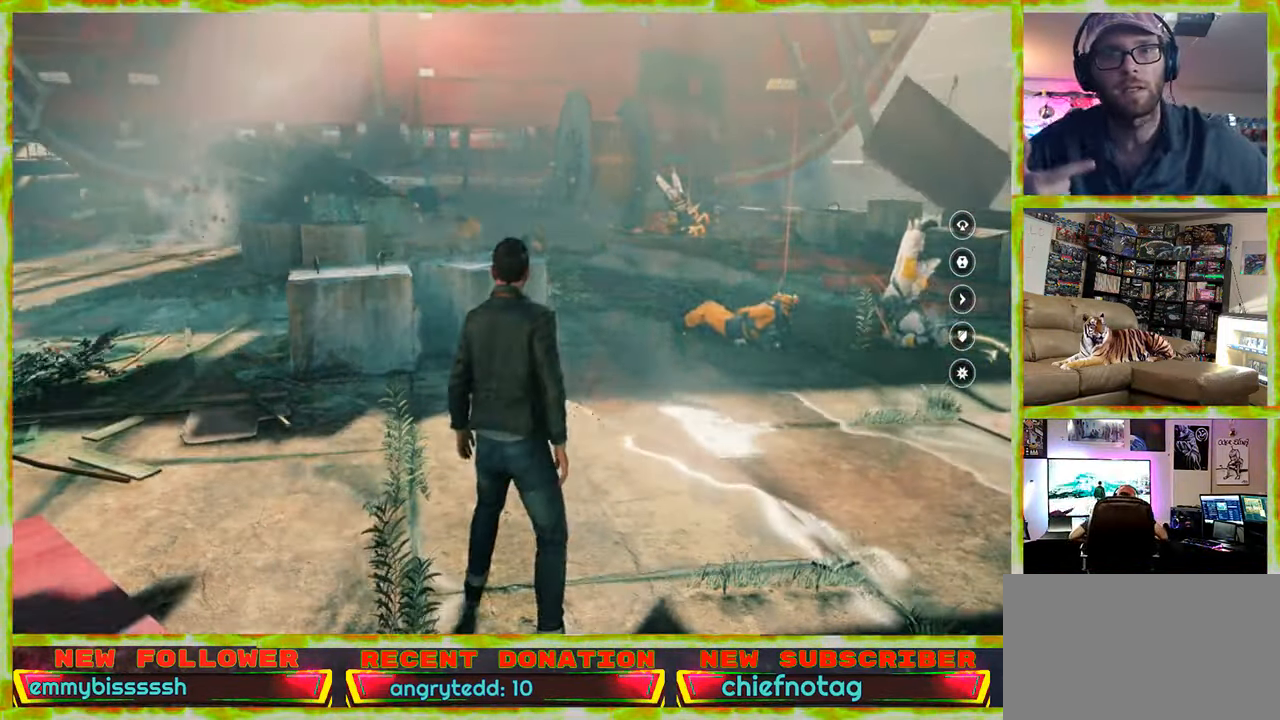
{"keys": [], "mouse": [], "events": []}
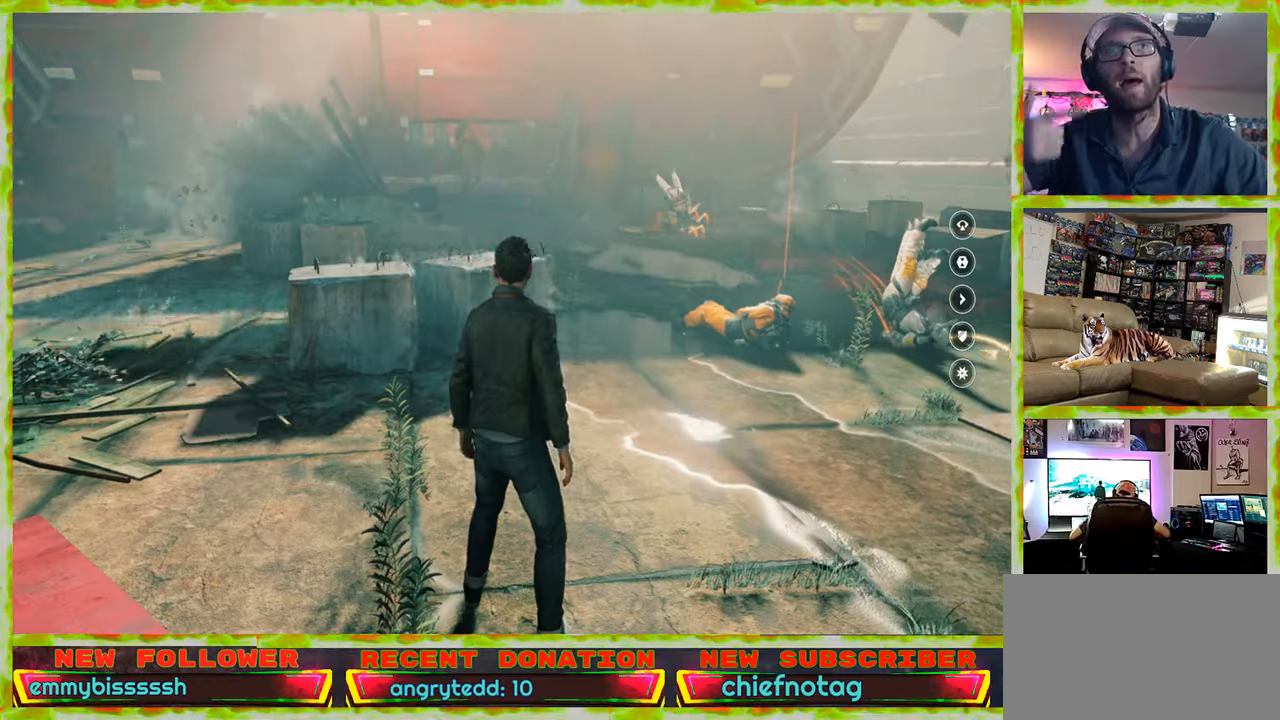
{"keys": ["s"], "mouse": [], "events": [[384, "s", "down"]]}
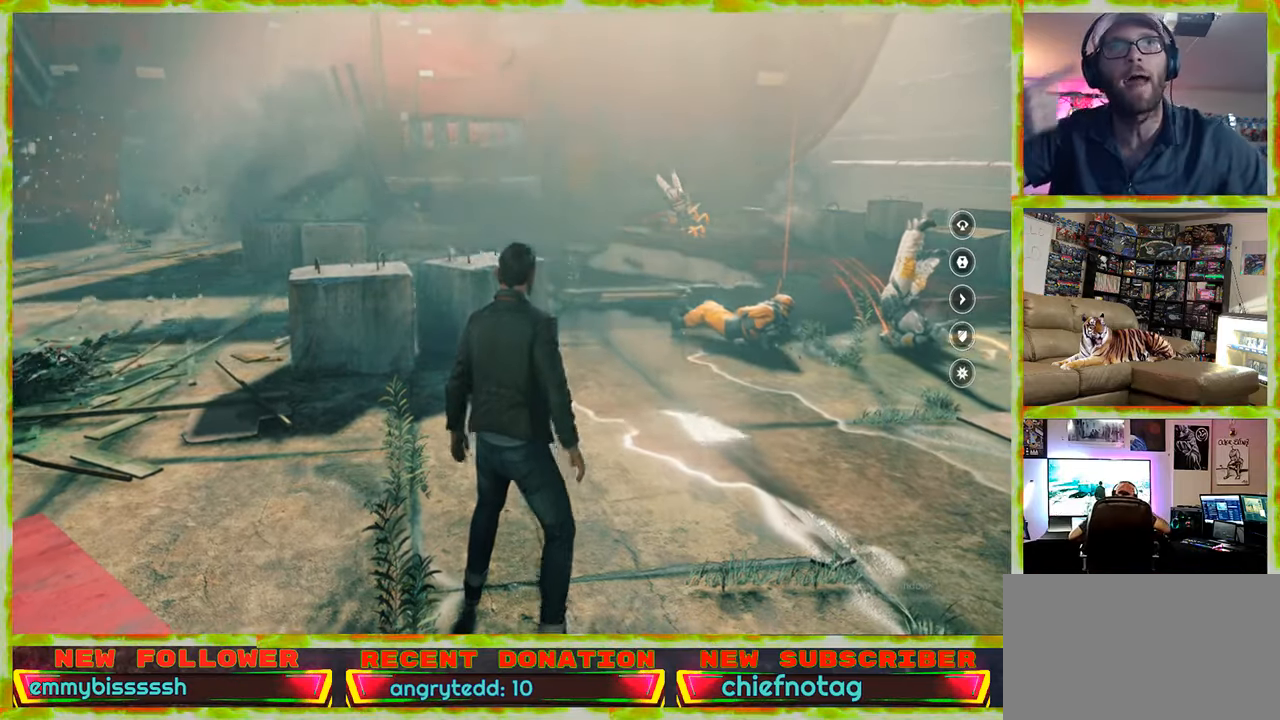
{"keys": ["d"], "mouse": [], "events": [[300, "d", "down"], [300, "s", "up"]]}
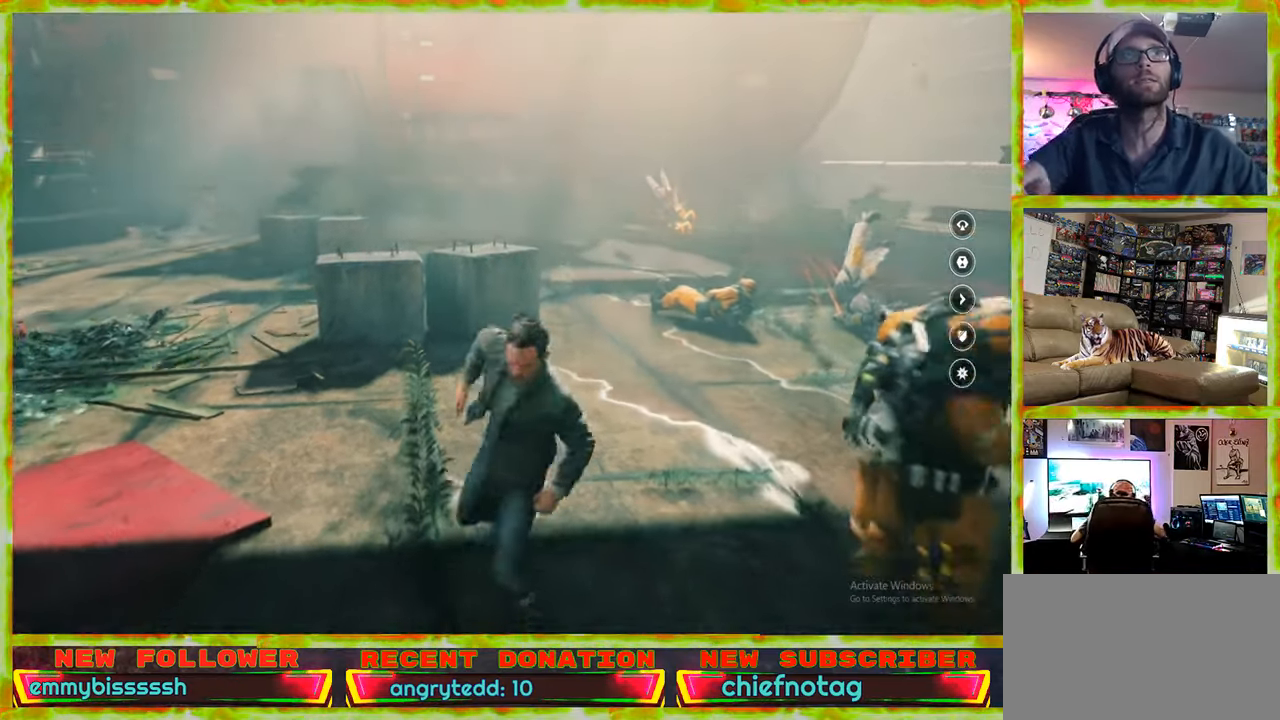
{"keys": ["a", "s"], "mouse": [], "events": [[84, "s", "down"], [134, "d", "up"], [167, "a", "down"]]}
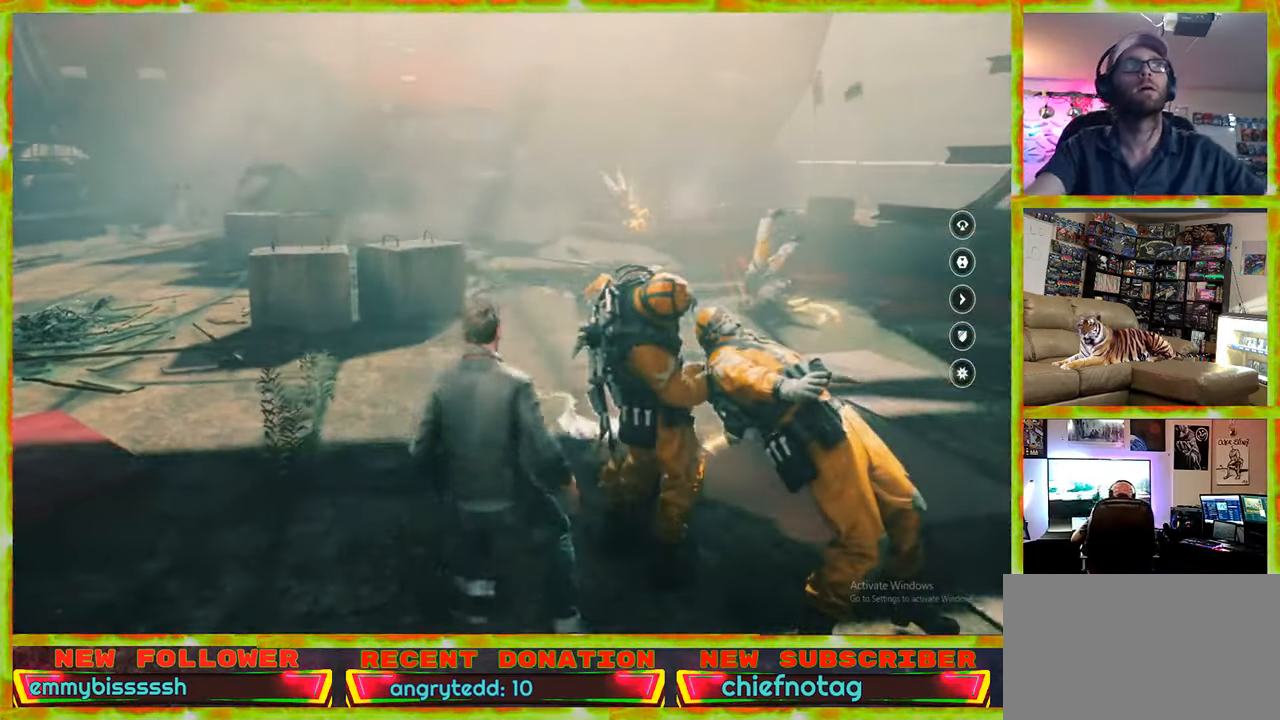
{"keys": ["a", "s"], "mouse": [], "events": []}
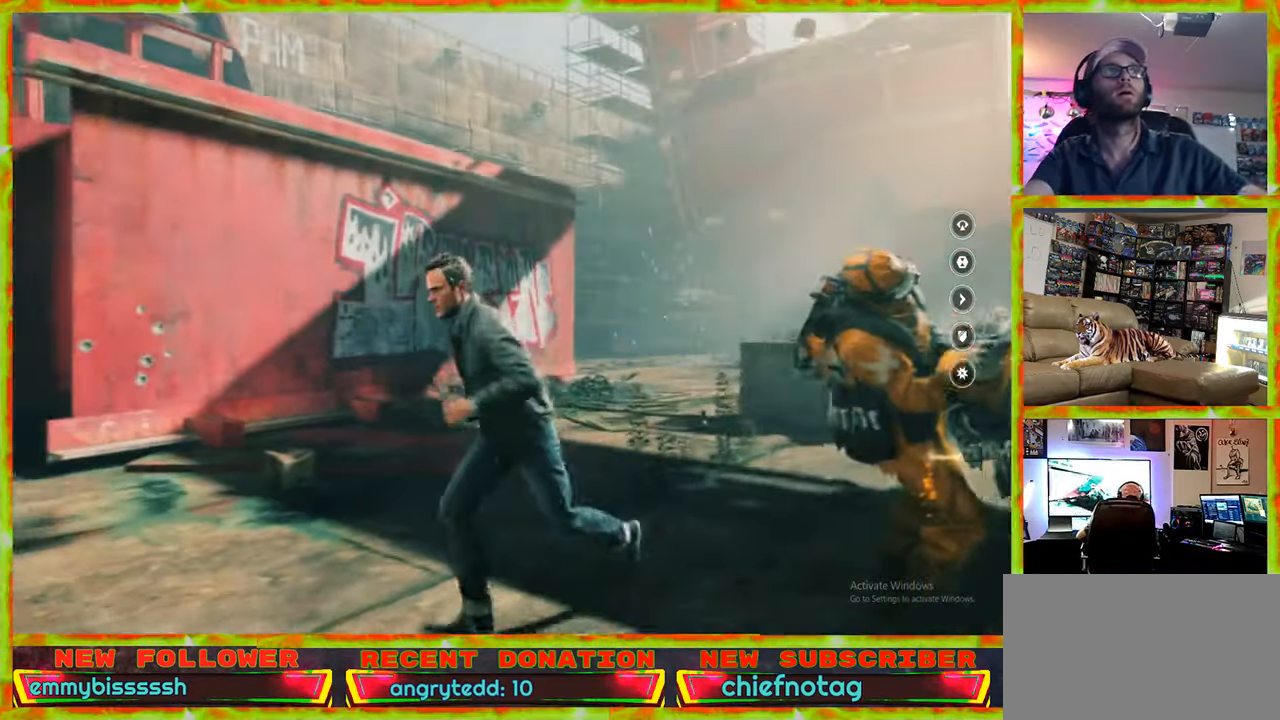
{"keys": ["a"], "mouse": [], "events": [[117, "s", "up"]]}
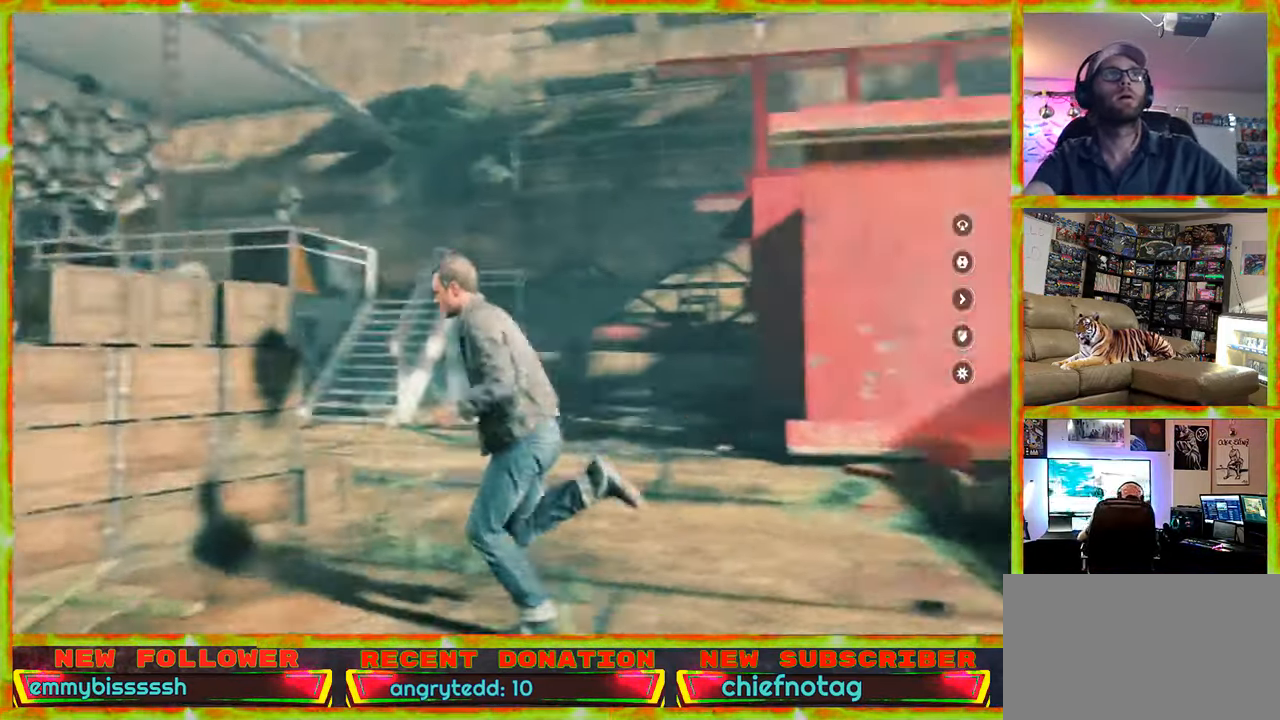
{"keys": ["a"], "mouse": [], "events": []}
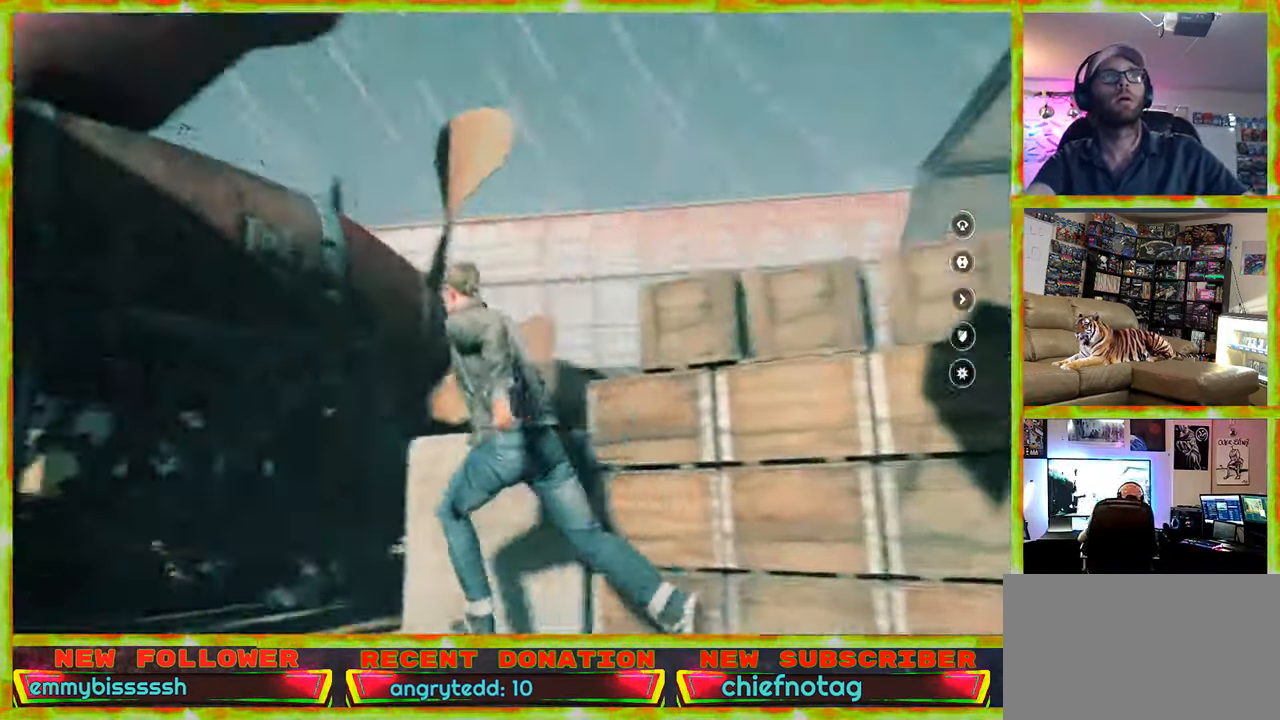
{"keys": ["a"], "mouse": [], "events": []}
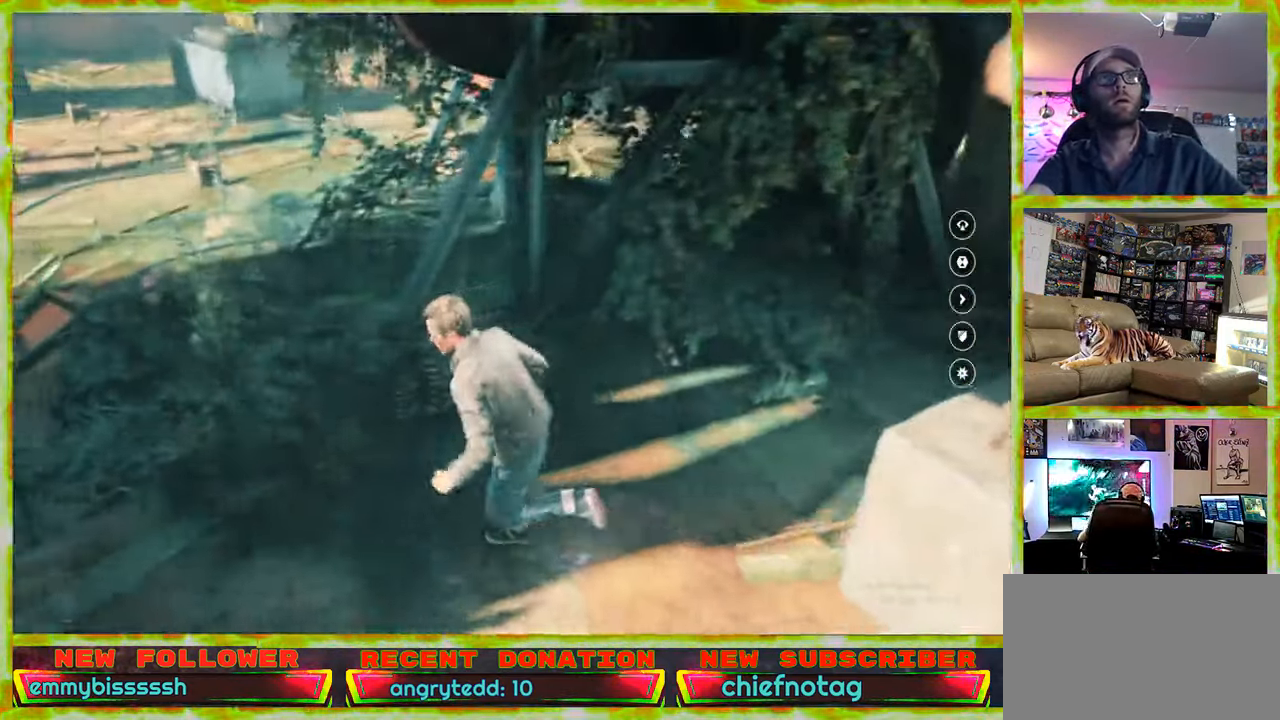
{"keys": ["w"], "mouse": [], "events": [[400, "w", "down"], [434, "a", "up"]]}
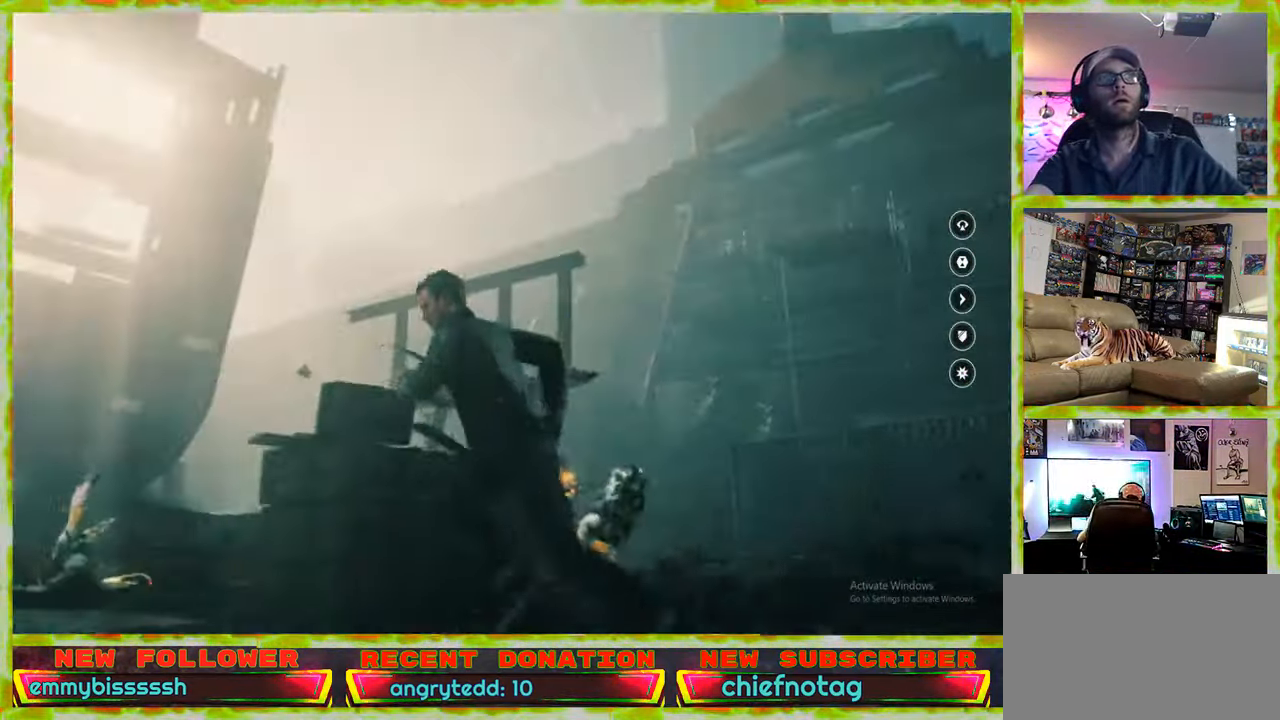
{"keys": ["a", "w"], "mouse": [], "events": [[317, "a", "down"]]}
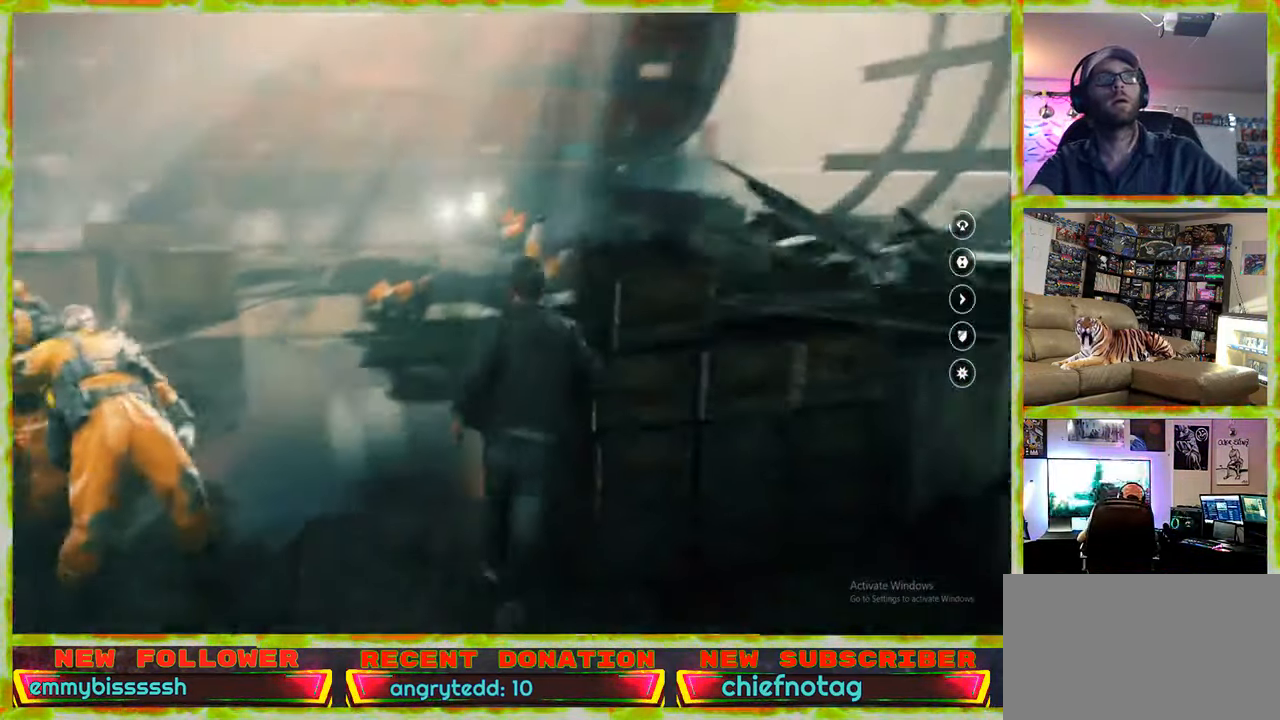
{"keys": ["w"], "mouse": [], "events": [[100, "a", "up"]]}
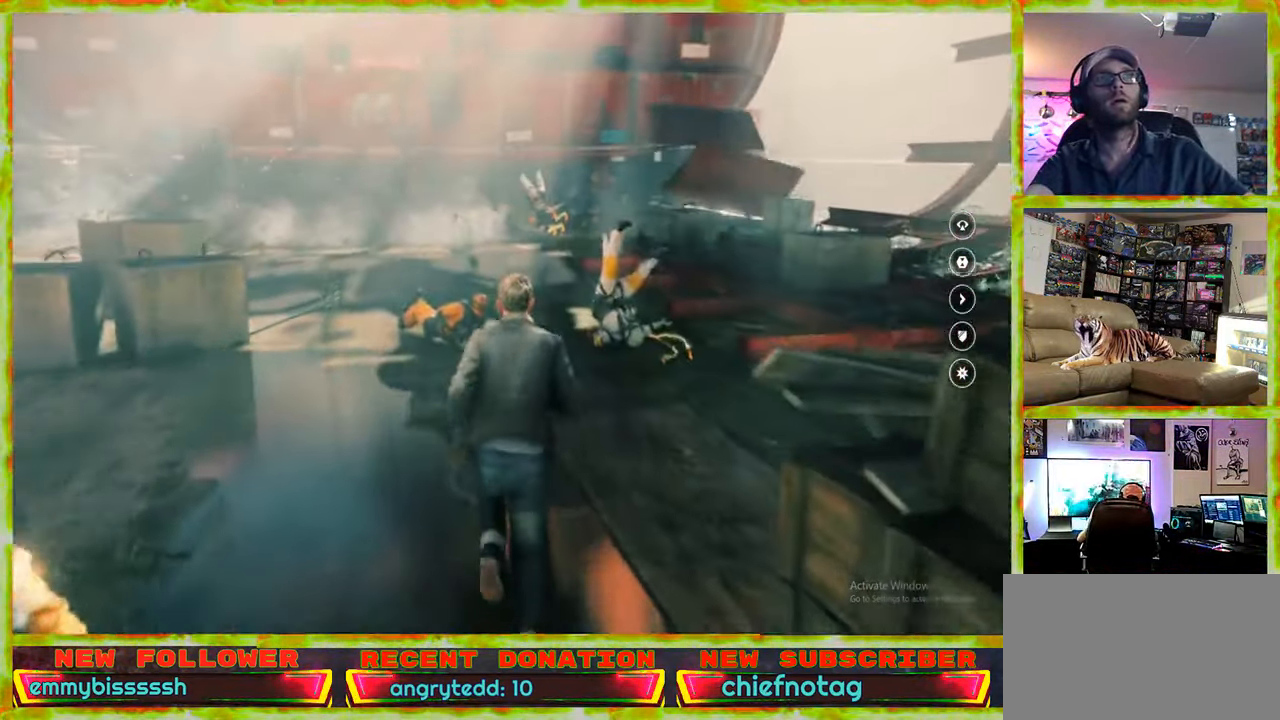
{"keys": ["w"], "mouse": [], "events": []}
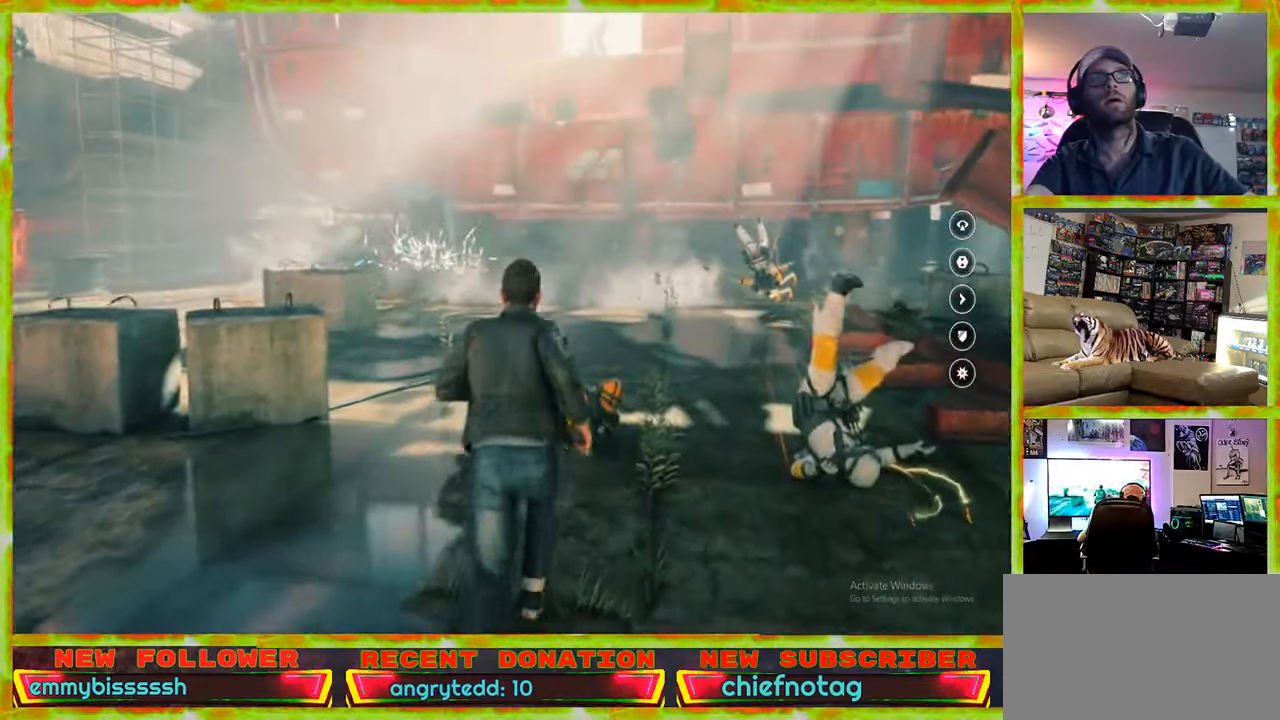
{"keys": ["w"], "mouse": [], "events": []}
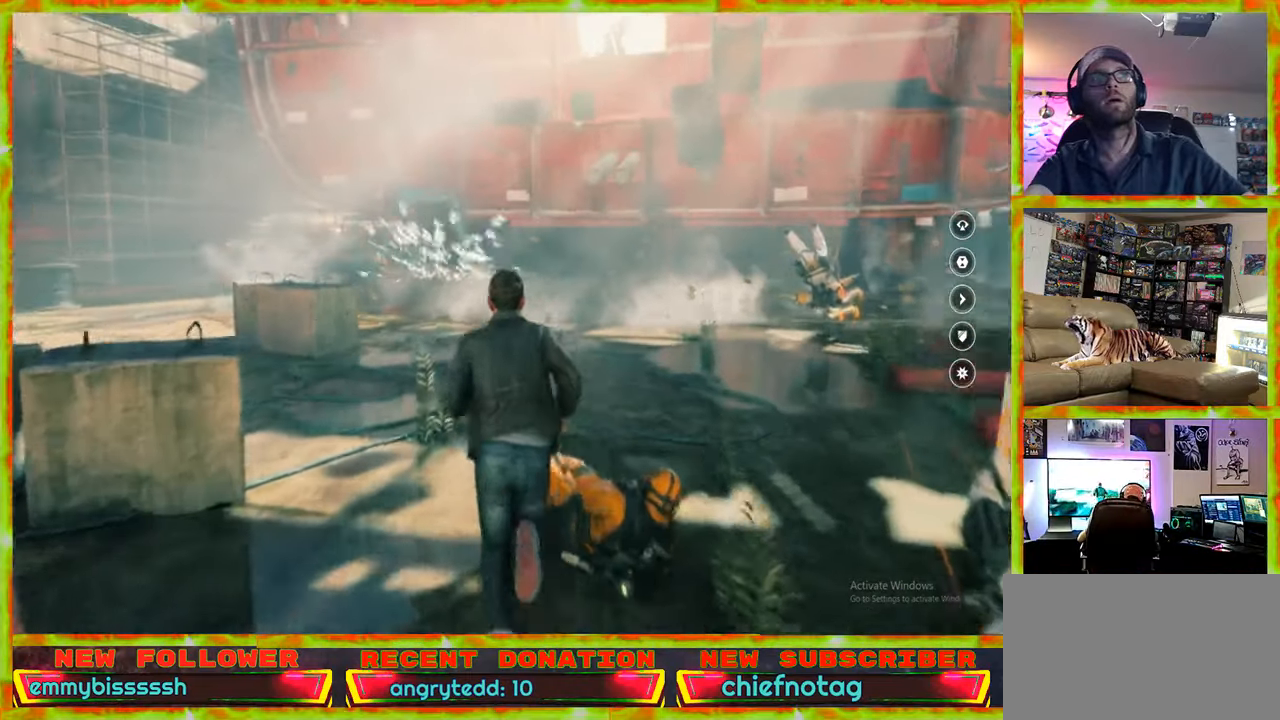
{"keys": ["w"], "mouse": [], "events": []}
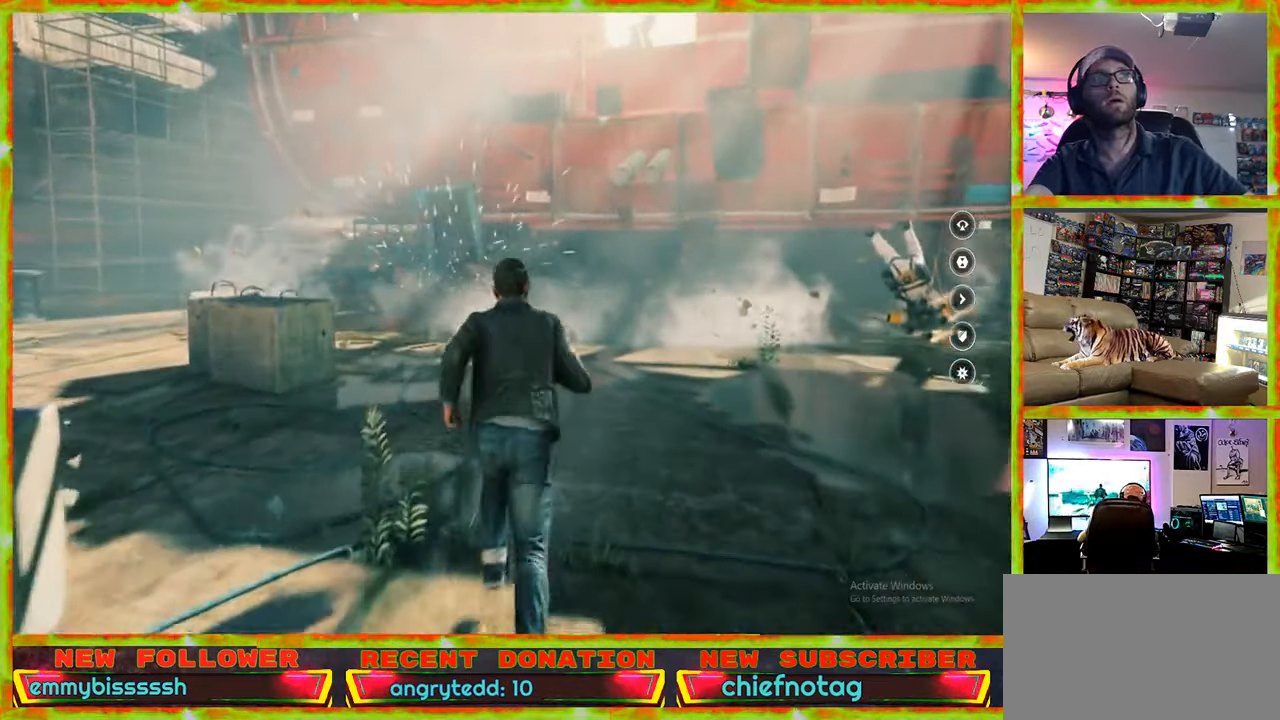
{"keys": ["w"], "mouse": [], "events": []}
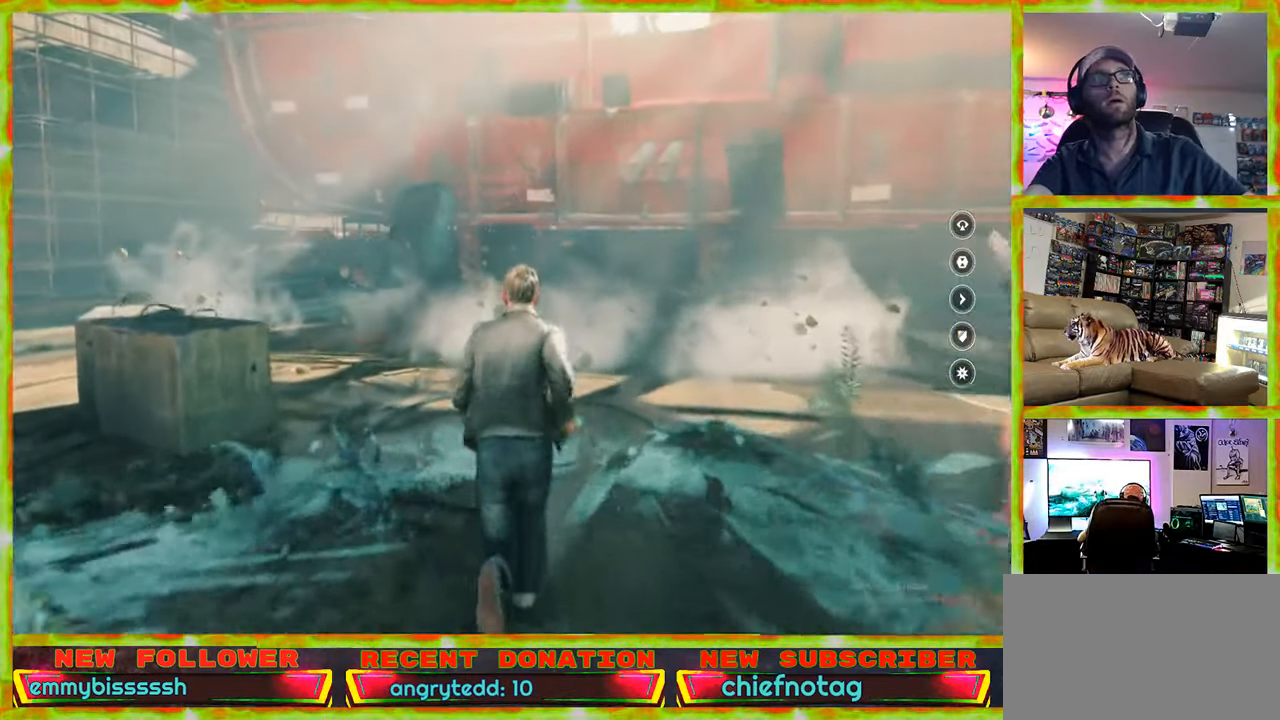
{"keys": ["w"], "mouse": [], "events": []}
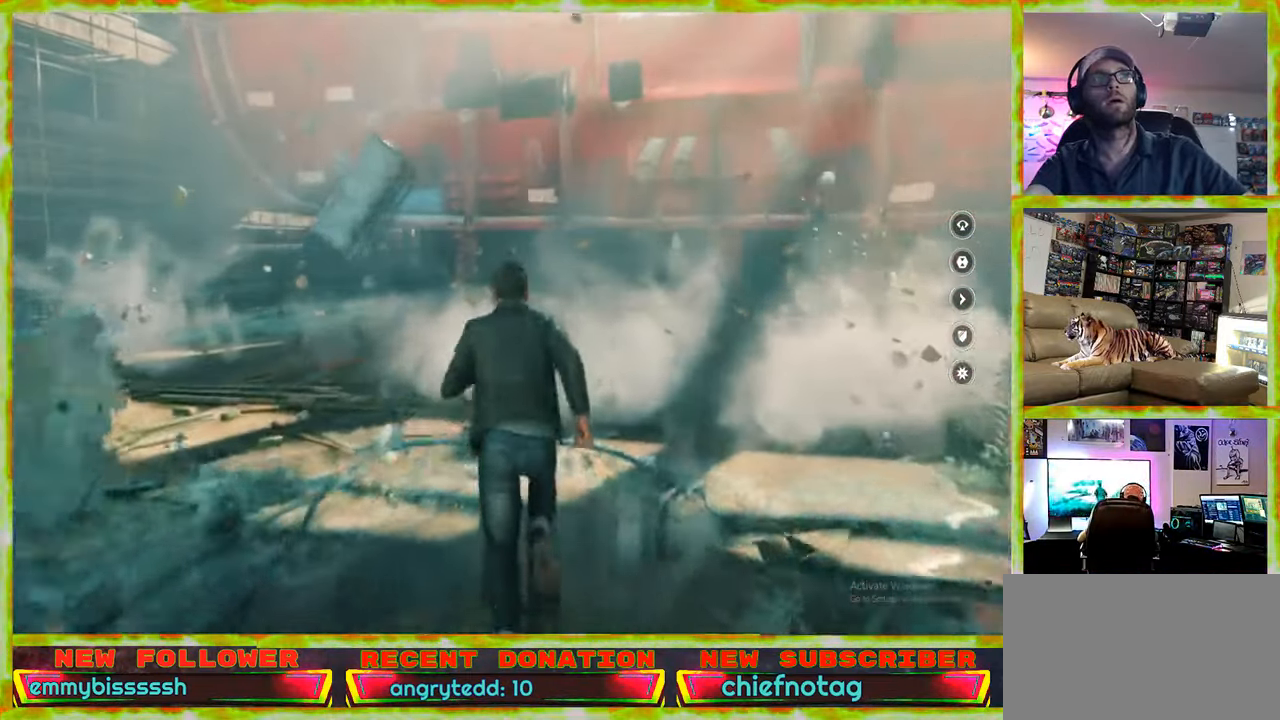
{"keys": ["w"], "mouse": [], "events": []}
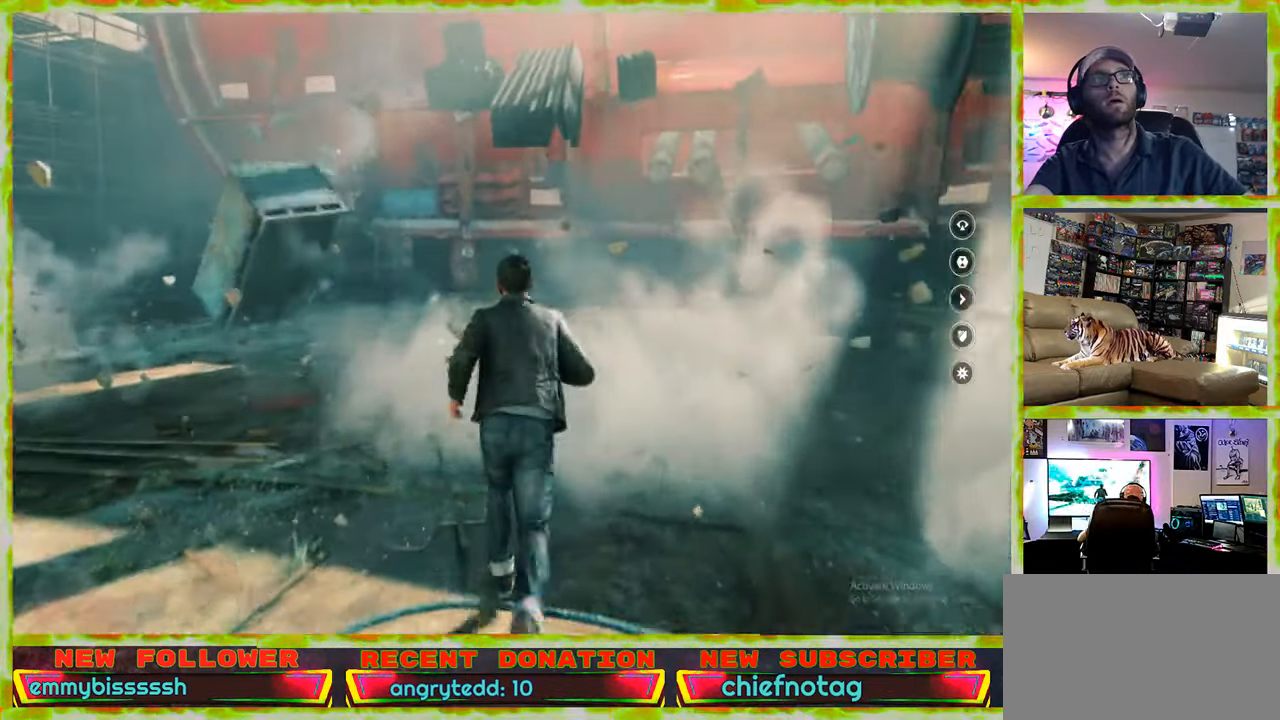
{"keys": [], "mouse": [], "events": [[300, "w", "up"]]}